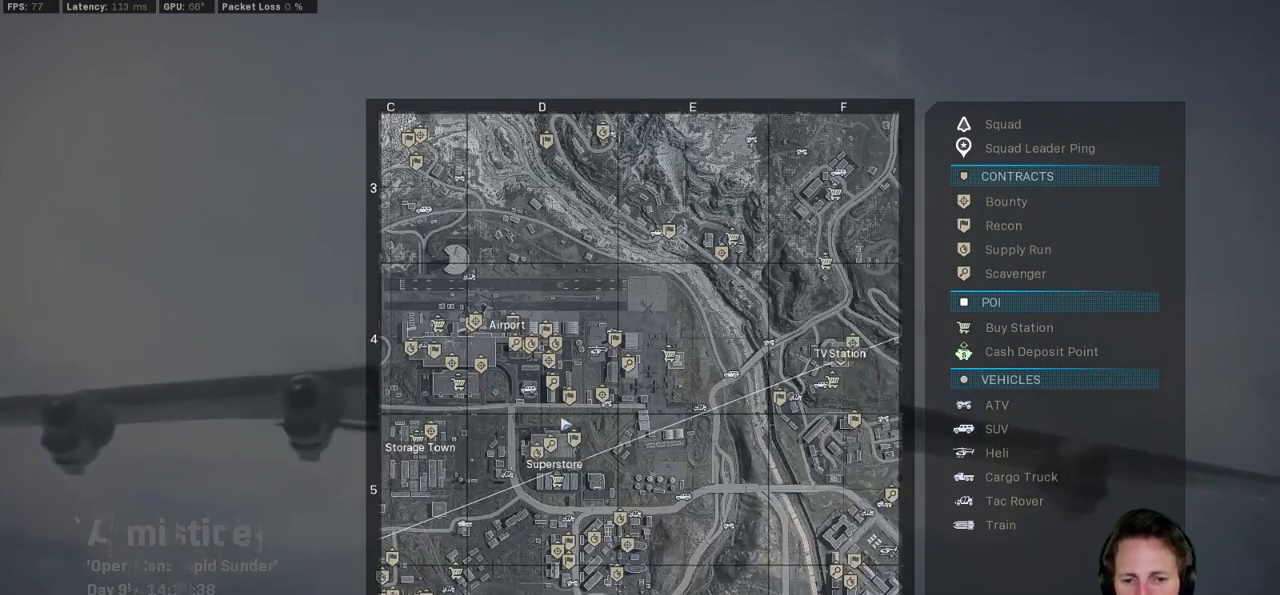
Gameplay with keyboard and mouse; each line is a JSON object with the keys and mouse buttons held at the frame after it. "events" lists presses ("down") and releases ("up") of "1", "2", "3", "4", "5", "a", "alt", "b", "c", "ctrl", "d", "e", "f", "g", "q", "r", "s", "shift", "space", "t", "tab", "v", "w", "x", "z", "mouse_left", "mouse_wheel", "mouse_right", "mouse_mb4" and "mouse_mb5" between this image and that frame as [ms after this image, input, new state], when the widget could be followed in between. "mouse_left", "mouse_wheel", "mouse_right", "mouse_mb4", "mouse_mb5" = the "left", "wheel", "right", "mb4", "mb5" buttons of the "mouse" list. No other keys are recorded. "wheel" means that the mouse wheel is clicked or scrolled. Mouse movement is not recorded.
{"keys": ["tab"], "mouse": [], "events": []}
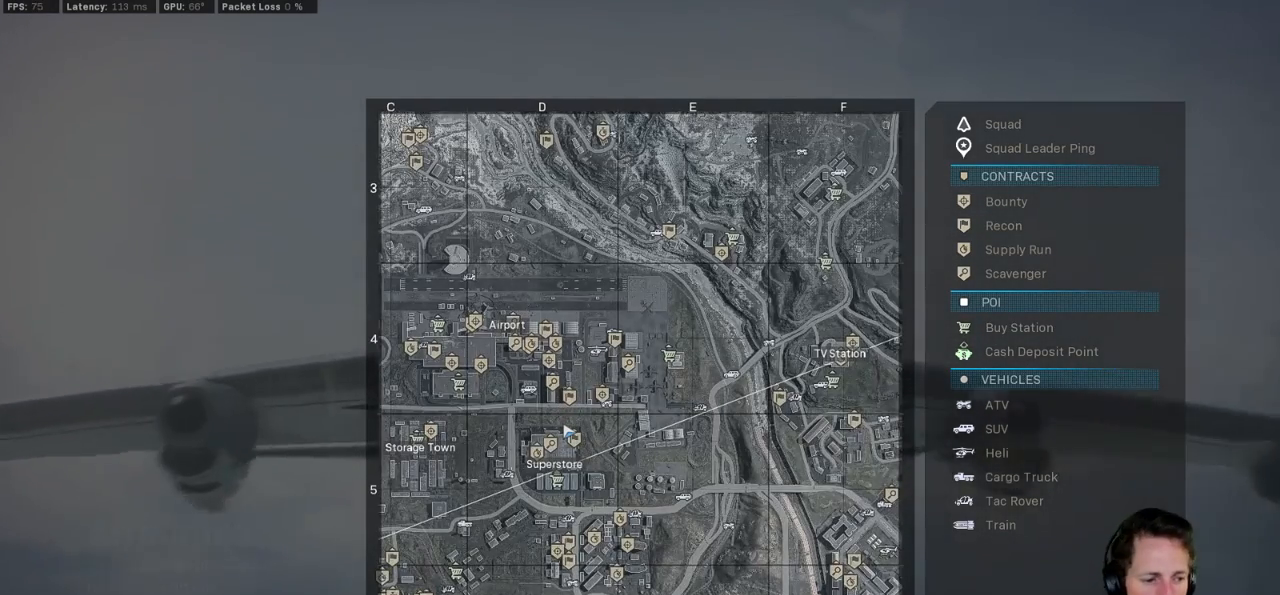
{"keys": ["tab"], "mouse": [], "events": []}
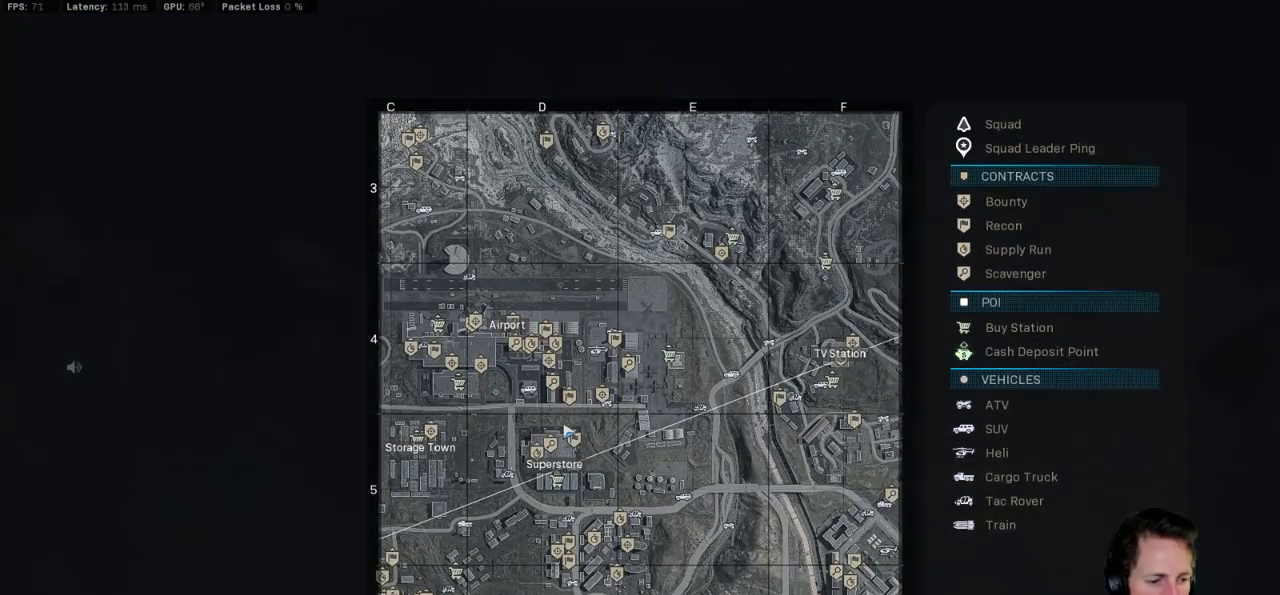
{"keys": ["tab"], "mouse": [], "events": []}
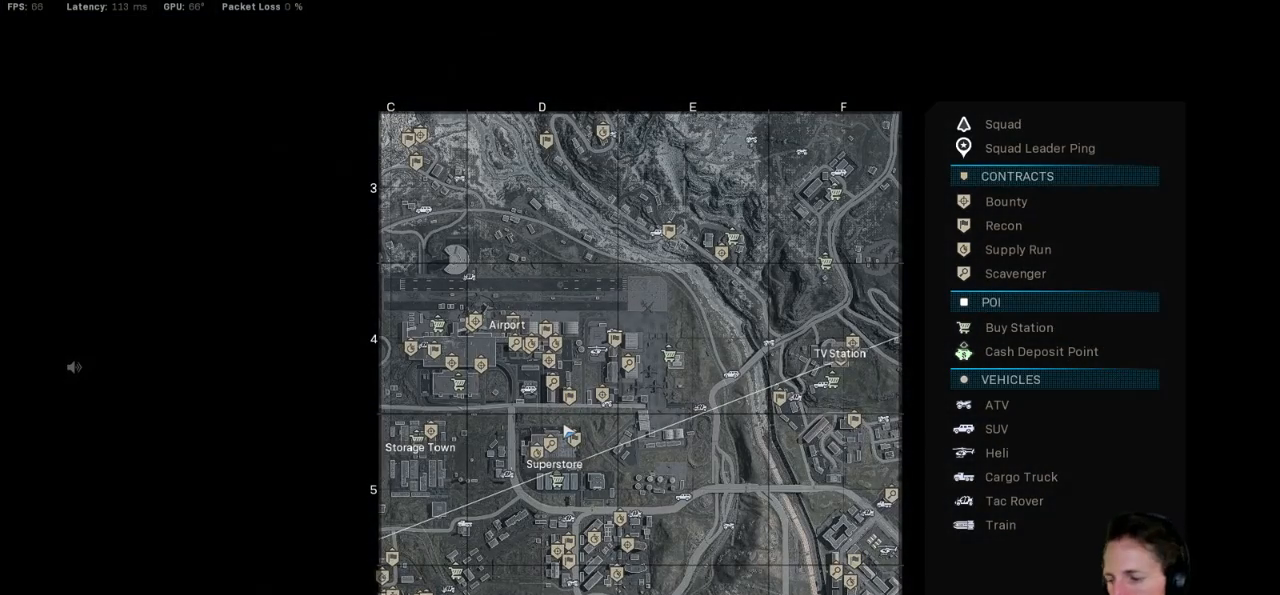
{"keys": ["tab"], "mouse": [], "events": []}
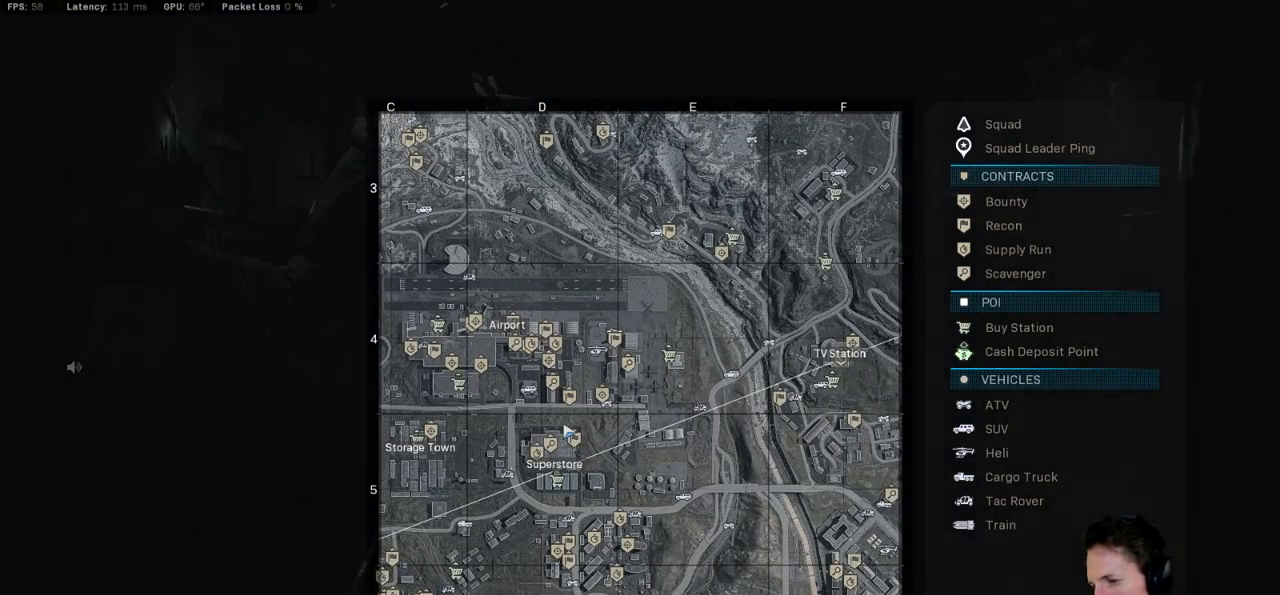
{"keys": ["tab"], "mouse": [], "events": []}
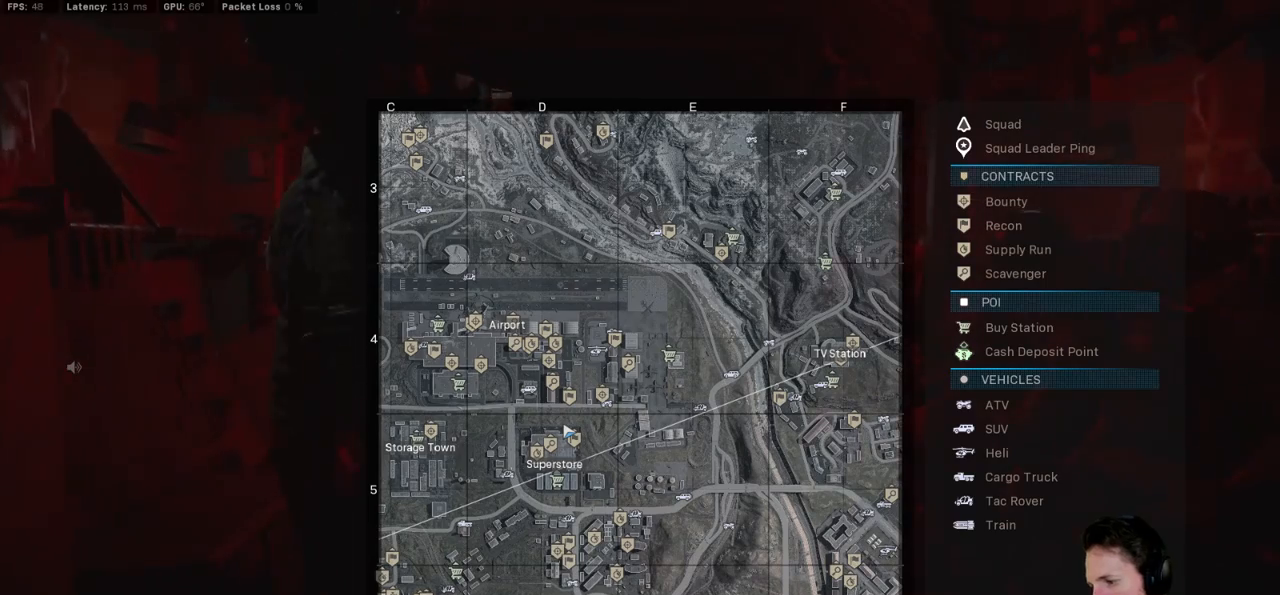
{"keys": ["tab"], "mouse": [], "events": []}
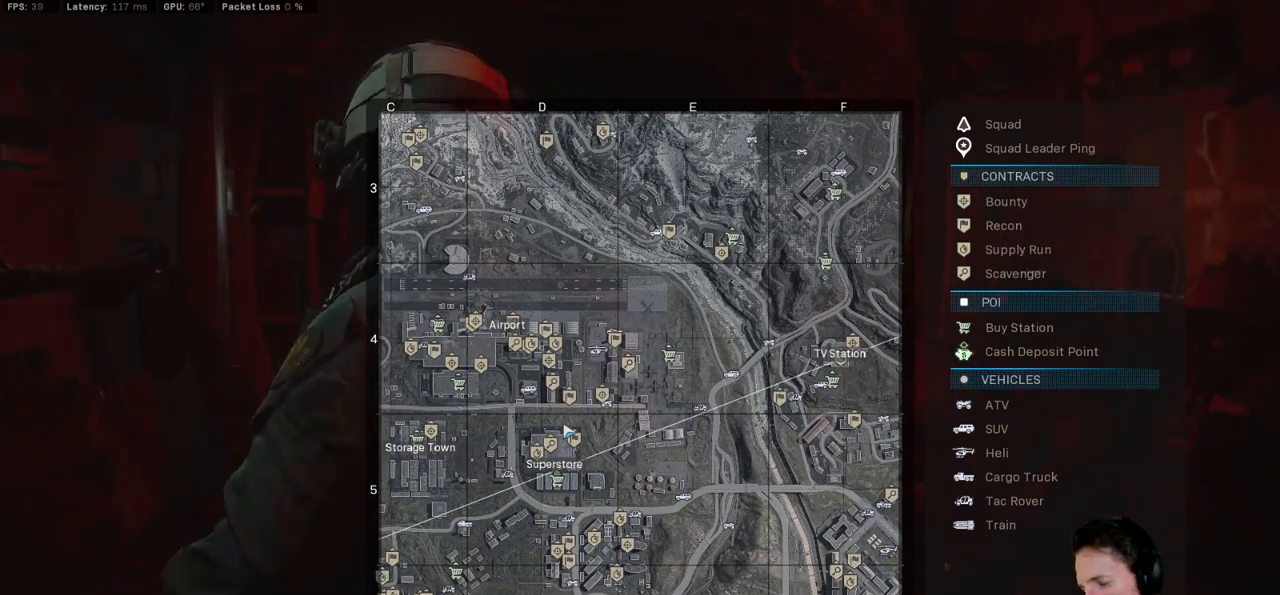
{"keys": ["tab"], "mouse": [], "events": []}
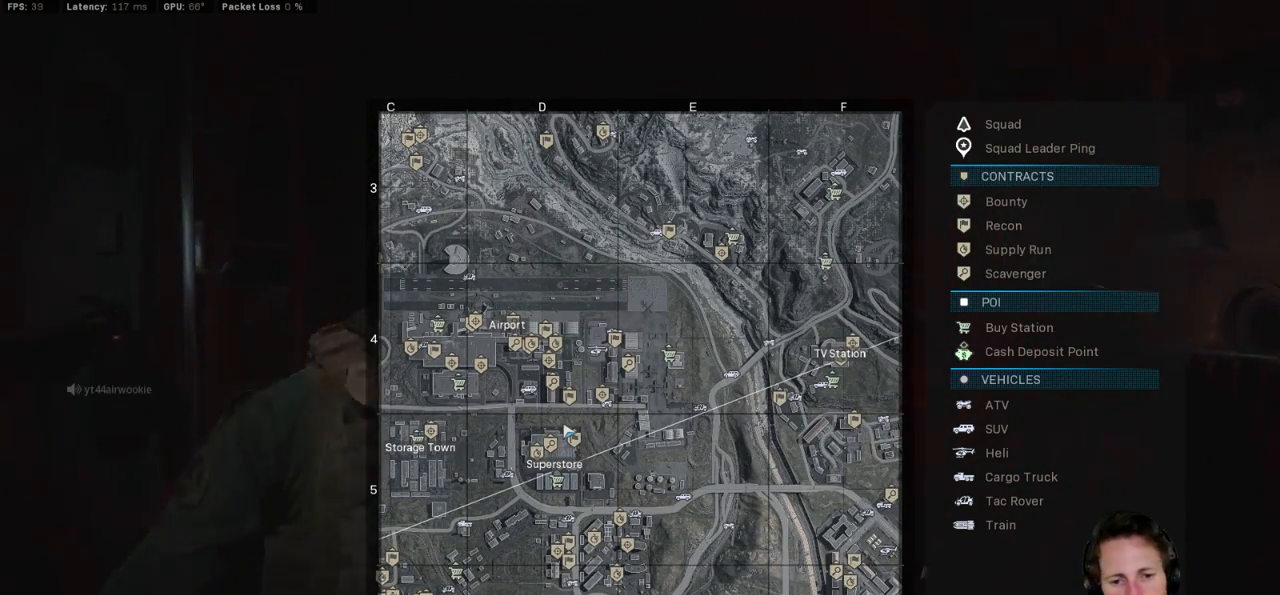
{"keys": ["tab"], "mouse": [], "events": []}
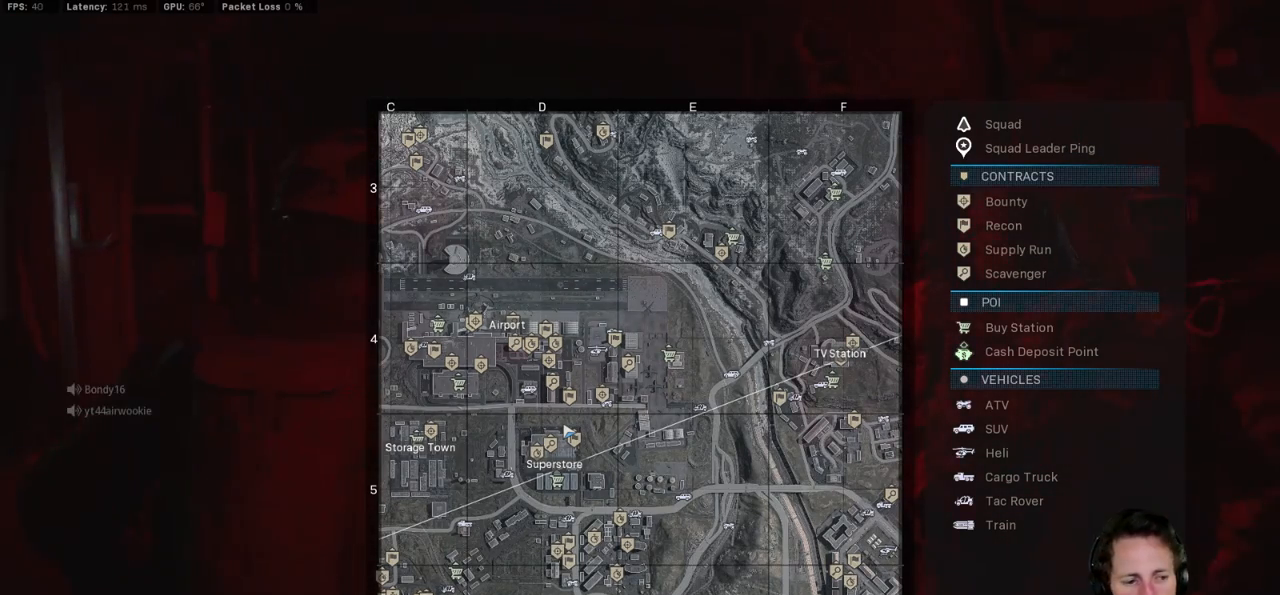
{"keys": ["tab"], "mouse": [], "events": []}
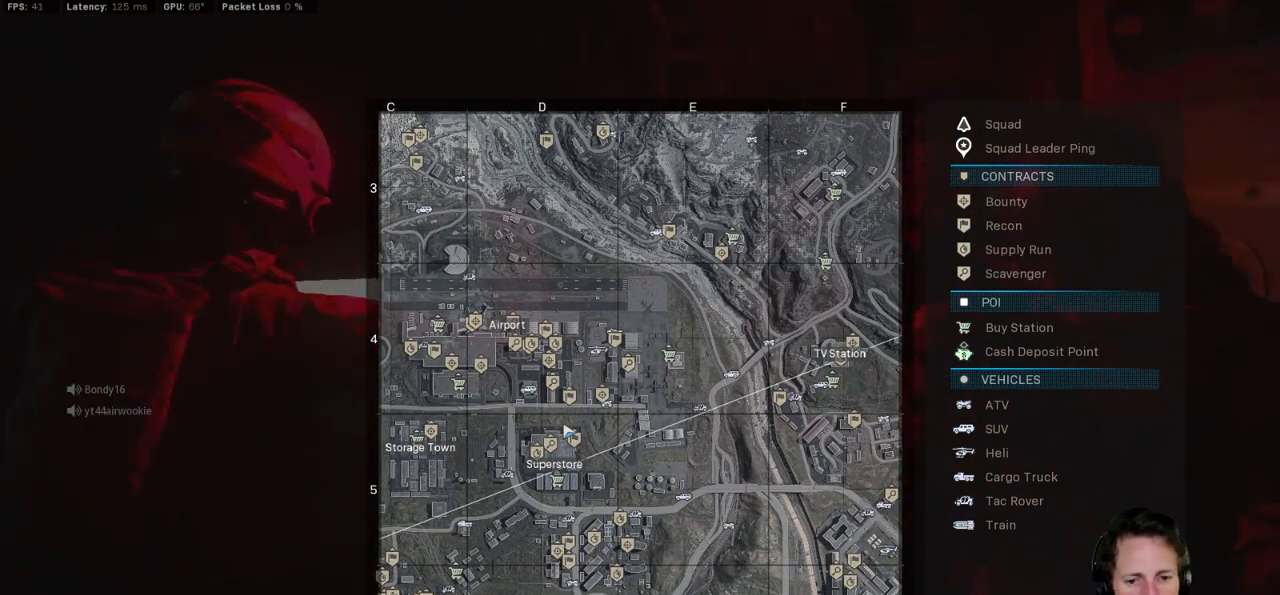
{"keys": ["tab"], "mouse": [], "events": [[433, "mouse_right", "down"], [500, "mouse_right", "up"]]}
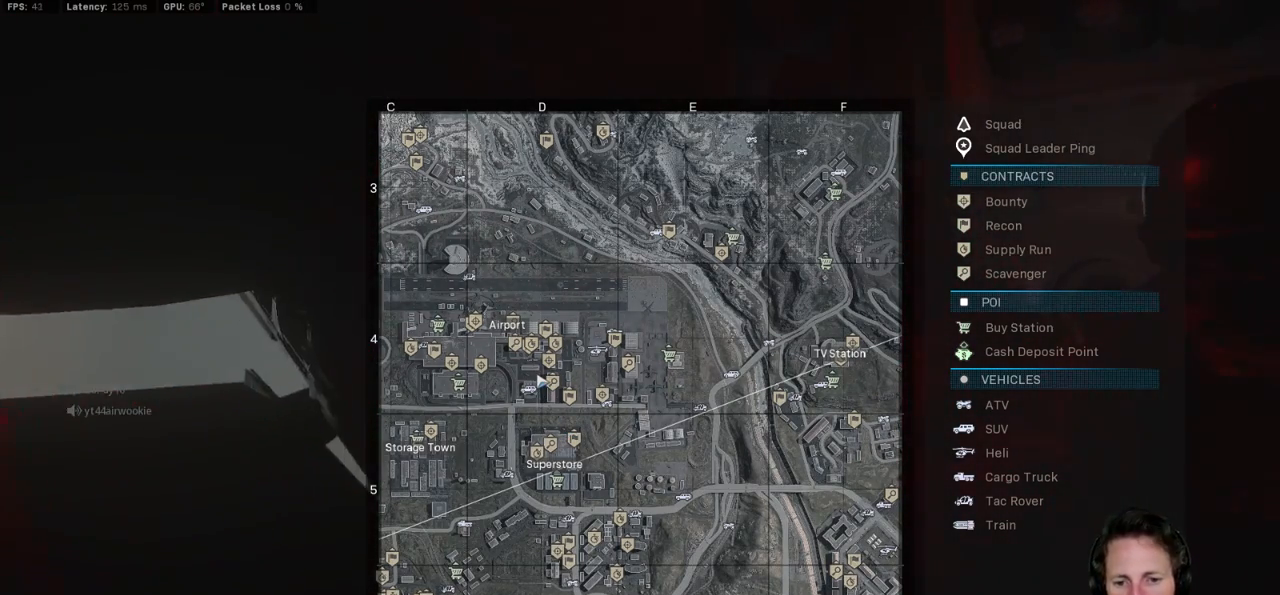
{"keys": ["tab"], "mouse": [], "events": []}
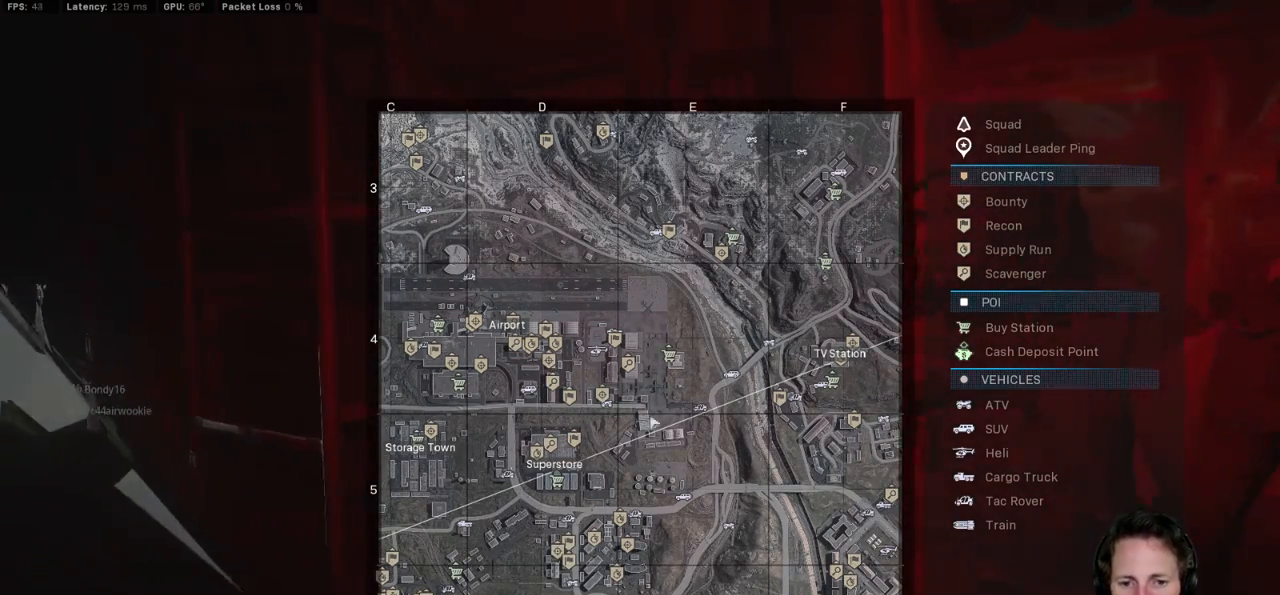
{"keys": ["tab"], "mouse": [], "events": []}
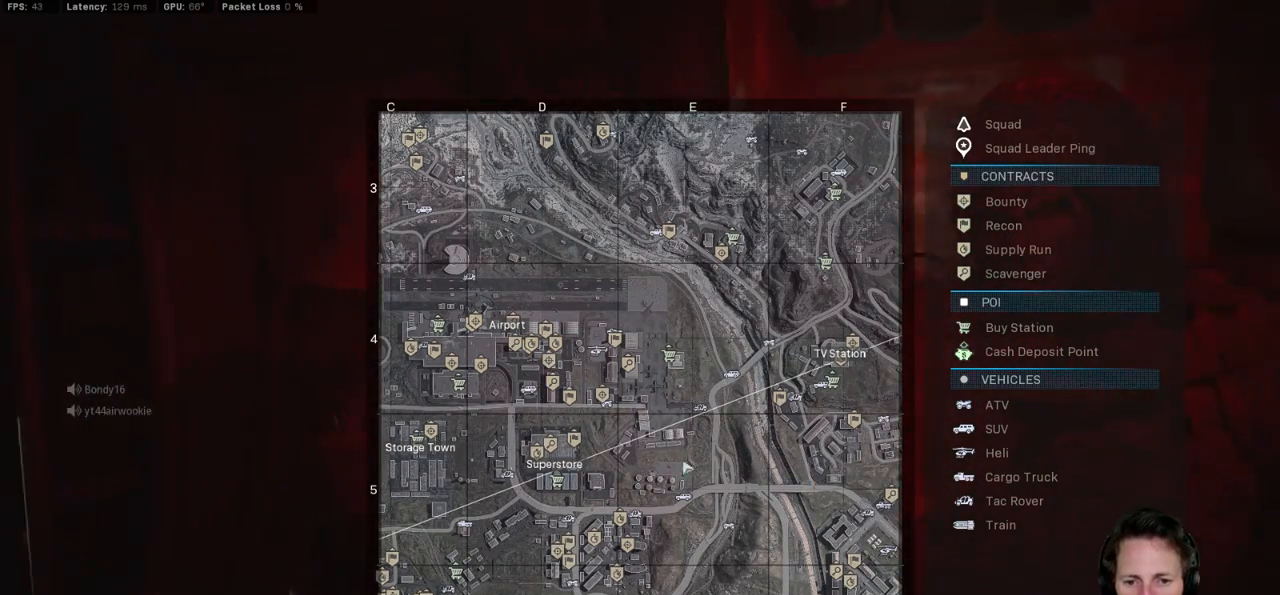
{"keys": ["tab"], "mouse": [], "events": []}
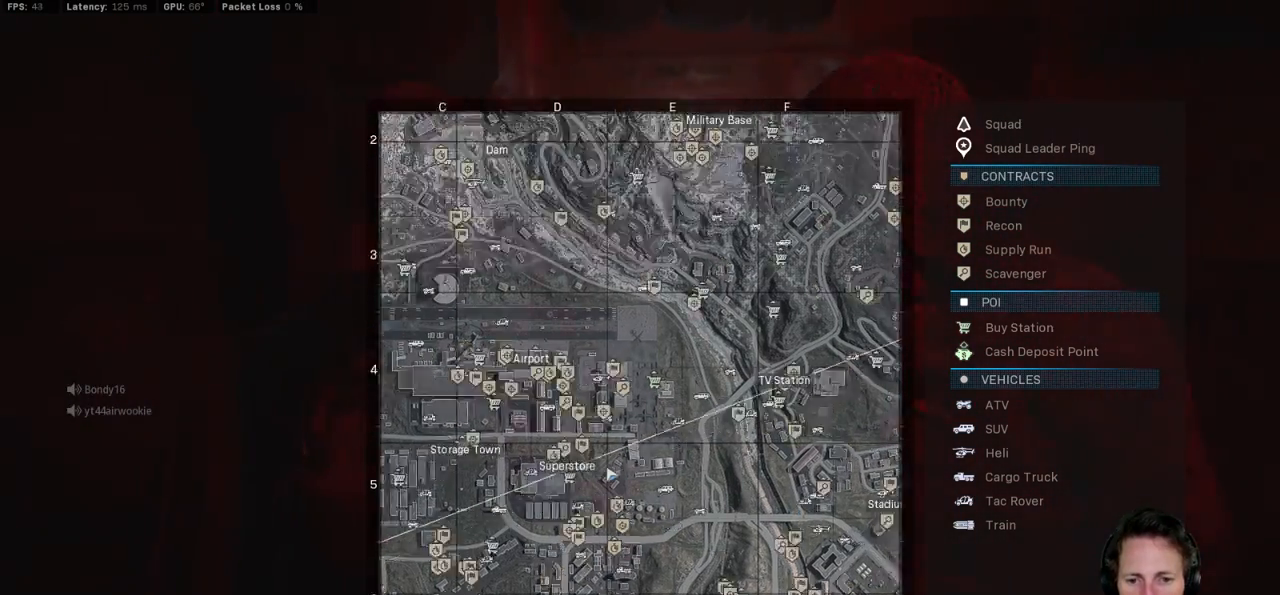
{"keys": ["tab"], "mouse": [], "events": []}
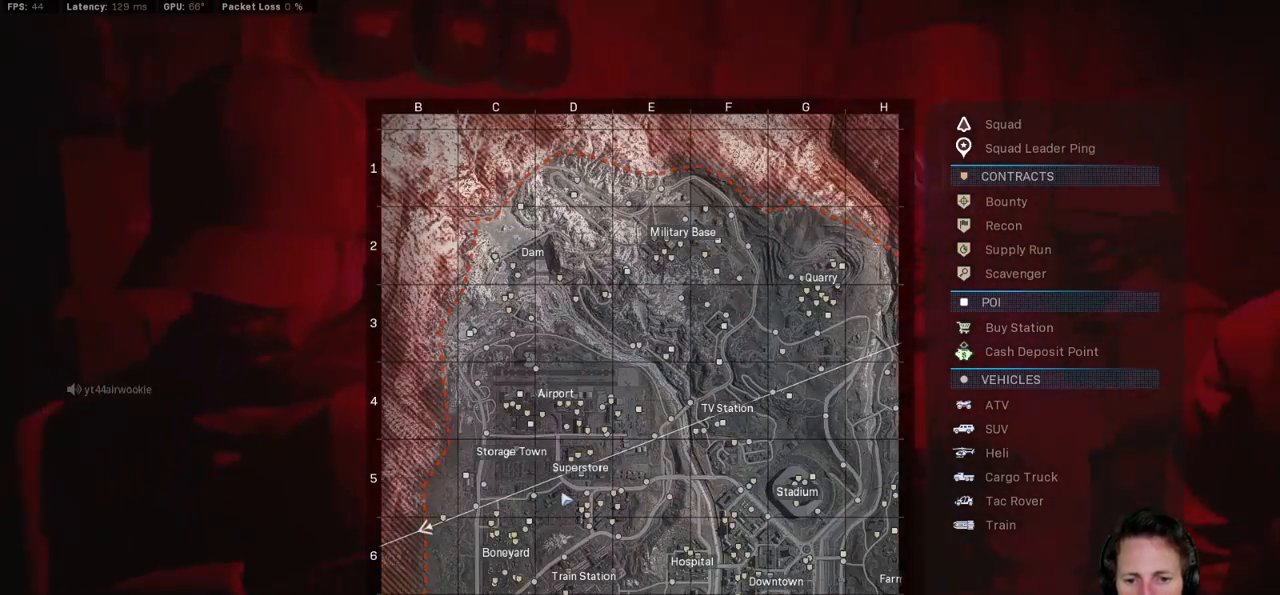
{"keys": ["tab"], "mouse": [], "events": []}
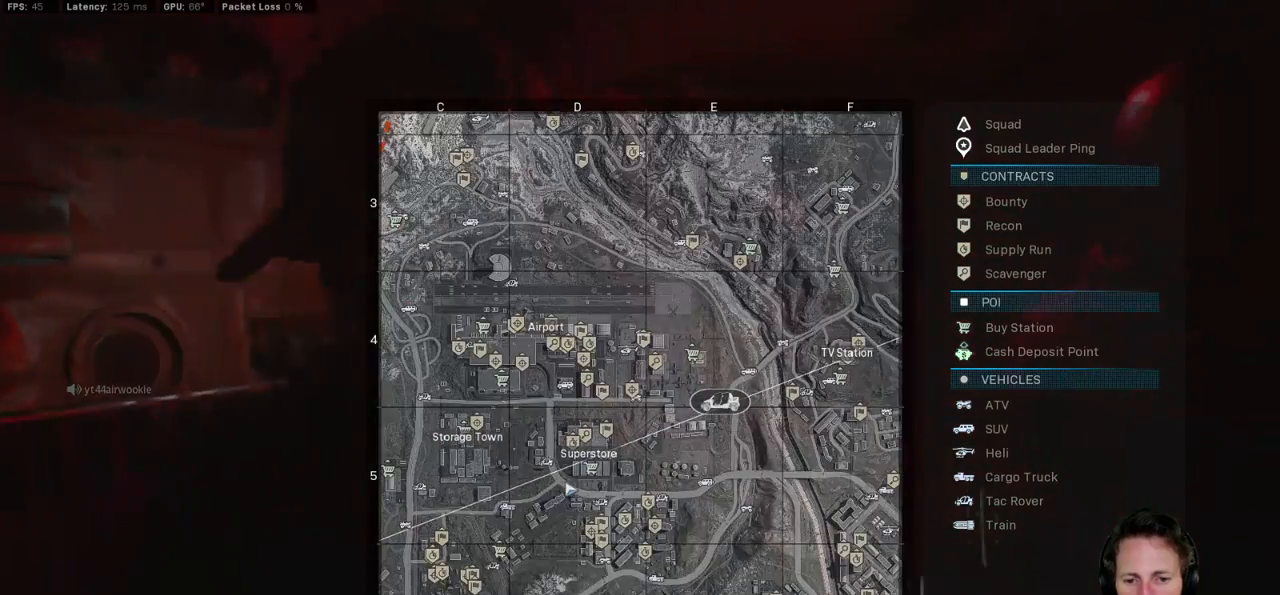
{"keys": ["tab"], "mouse": [], "events": []}
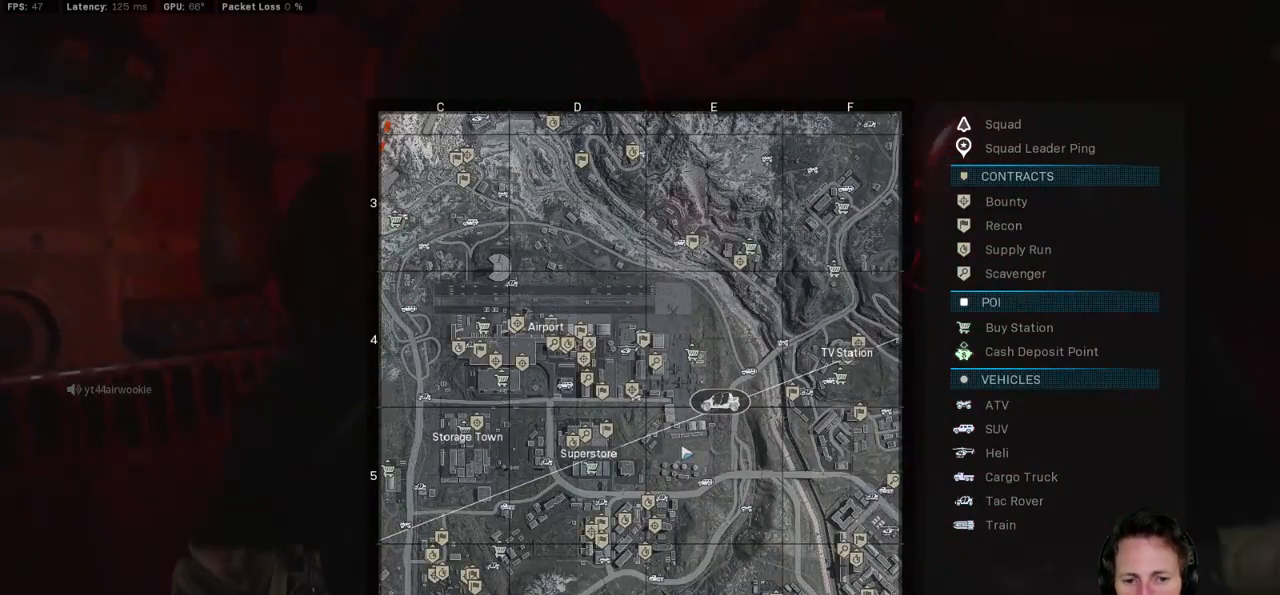
{"keys": ["tab"], "mouse": [], "events": [[150, "mouse_wheel", "down"], [200, "mouse_wheel", "up"]]}
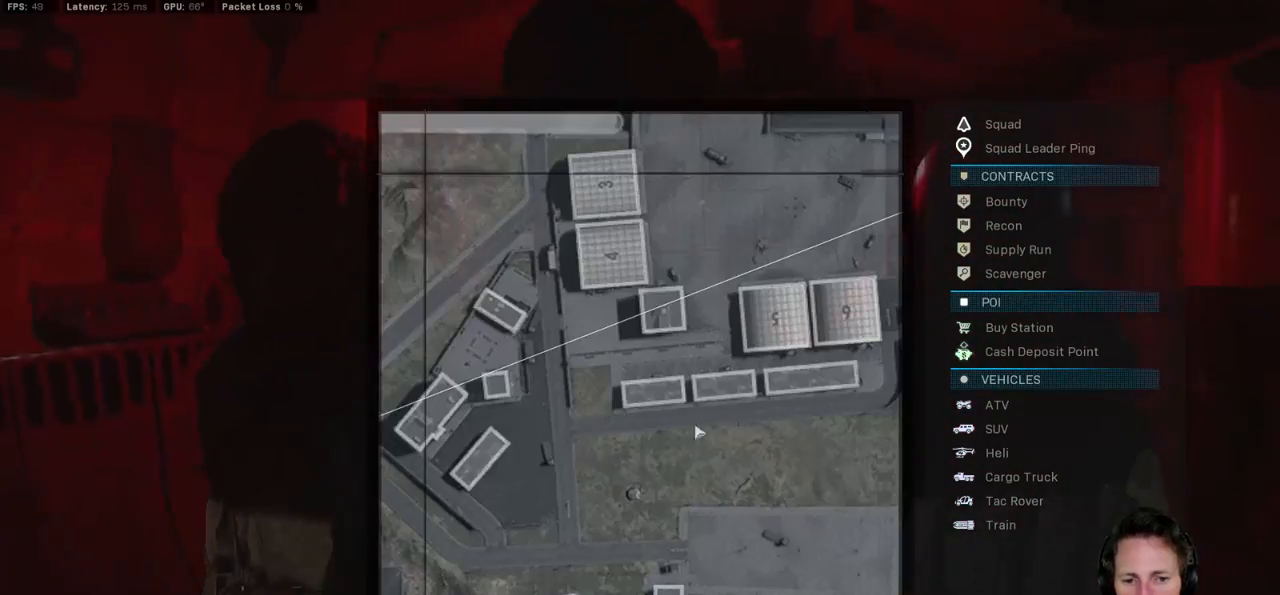
{"keys": ["tab"], "mouse": [], "events": [[233, "mouse_left", "down"], [467, "mouse_left", "up"]]}
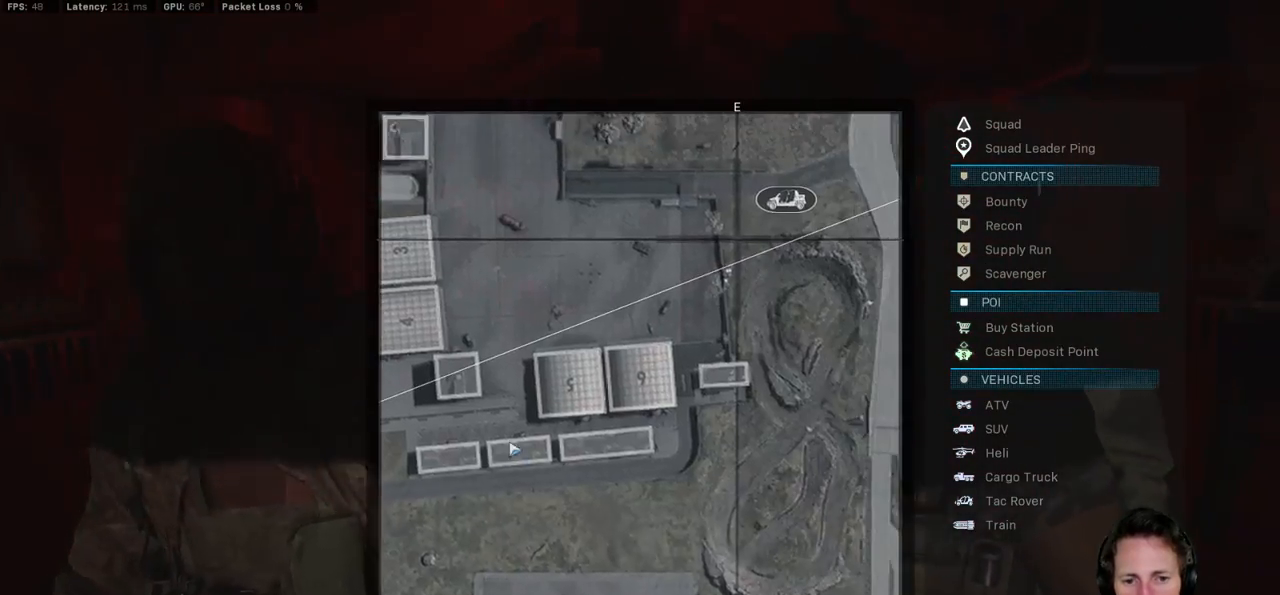
{"keys": ["tab"], "mouse": [], "events": []}
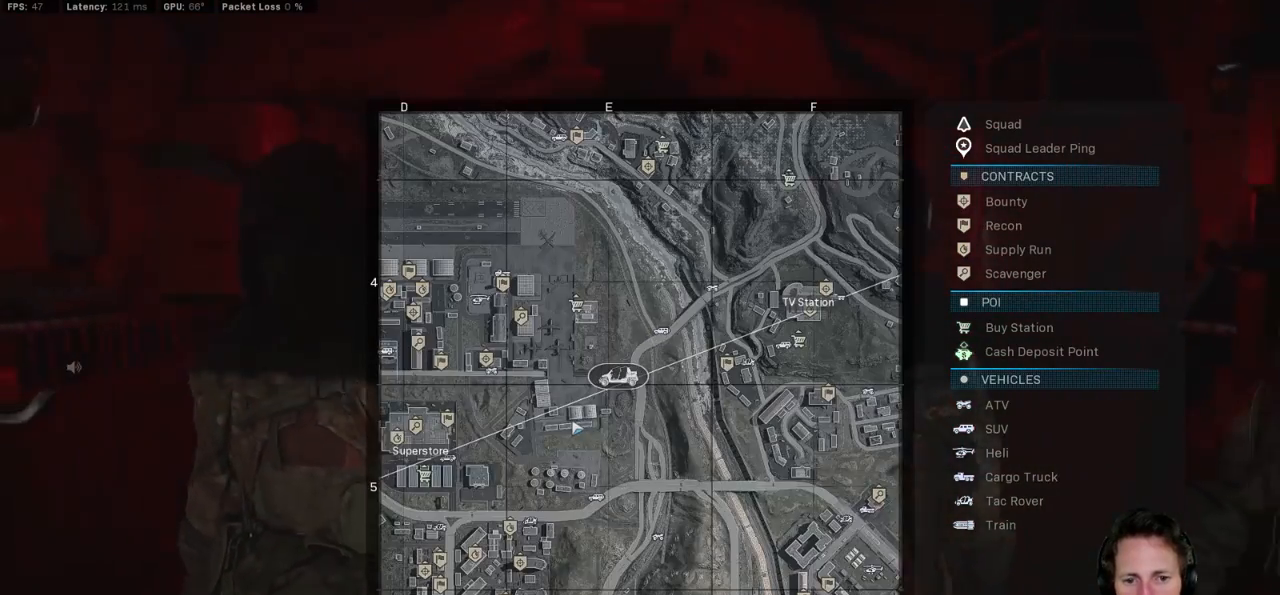
{"keys": ["tab"], "mouse": [], "events": []}
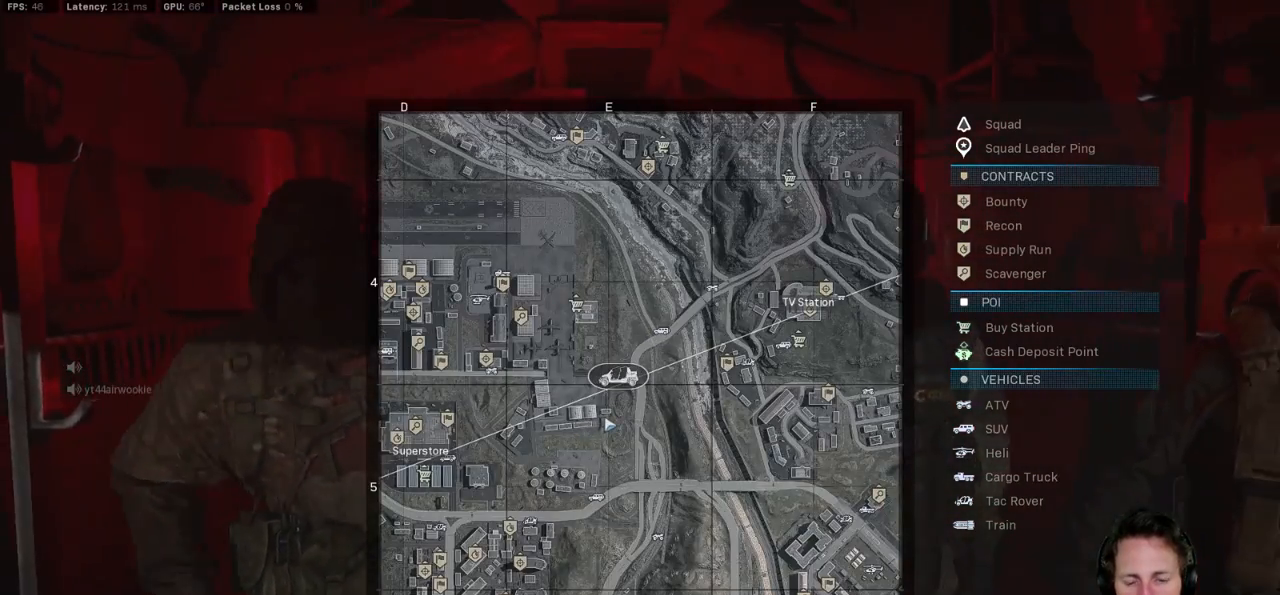
{"keys": ["tab"], "mouse": [], "events": []}
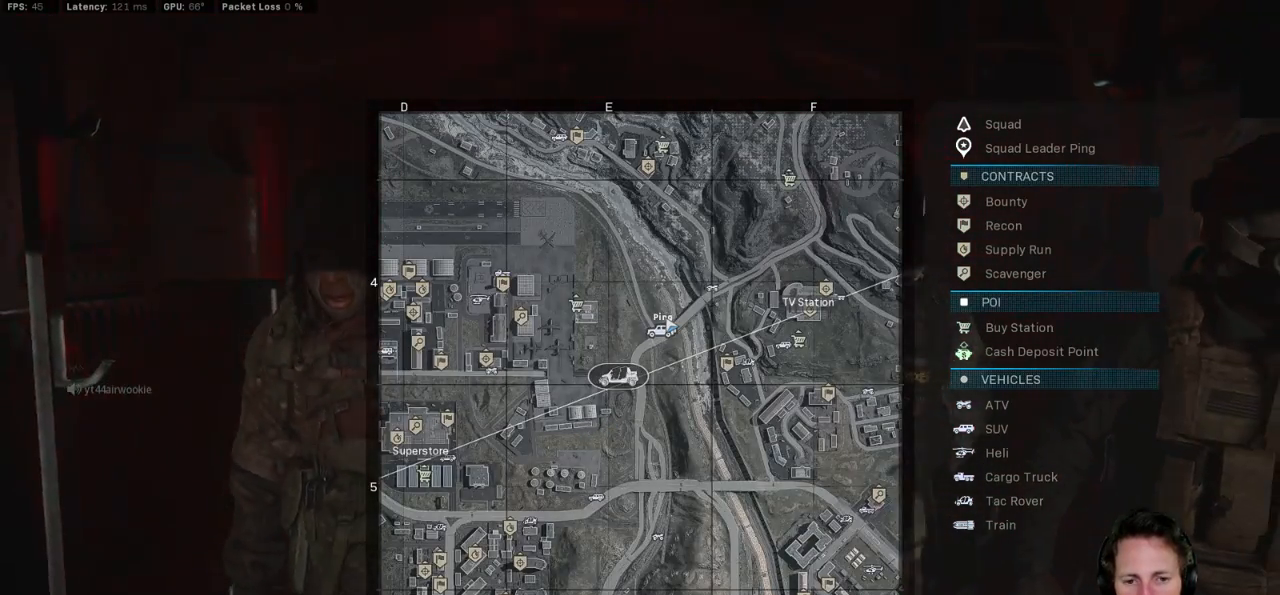
{"keys": ["tab"], "mouse": [], "events": []}
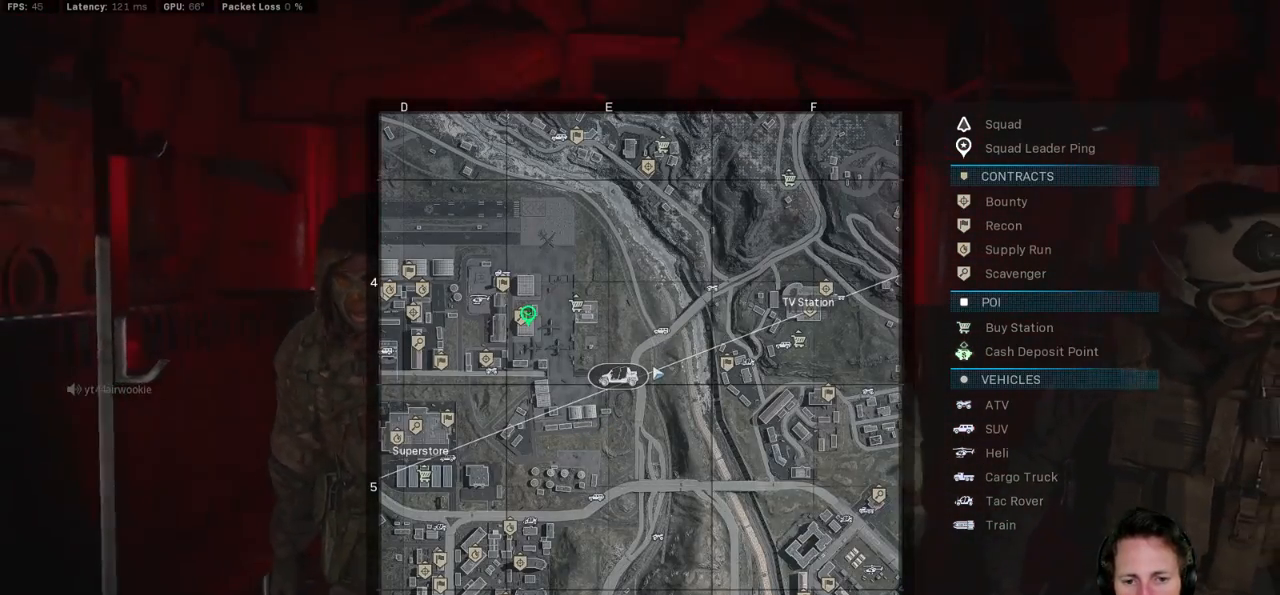
{"keys": ["tab"], "mouse": [], "events": []}
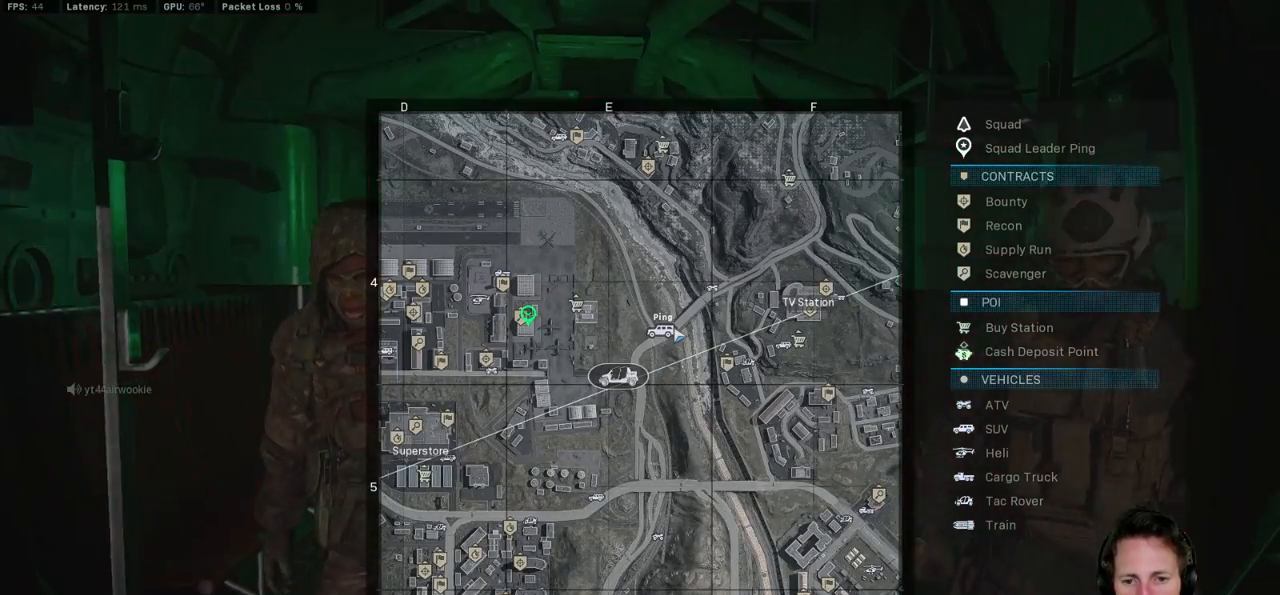
{"keys": ["tab"], "mouse": [], "events": []}
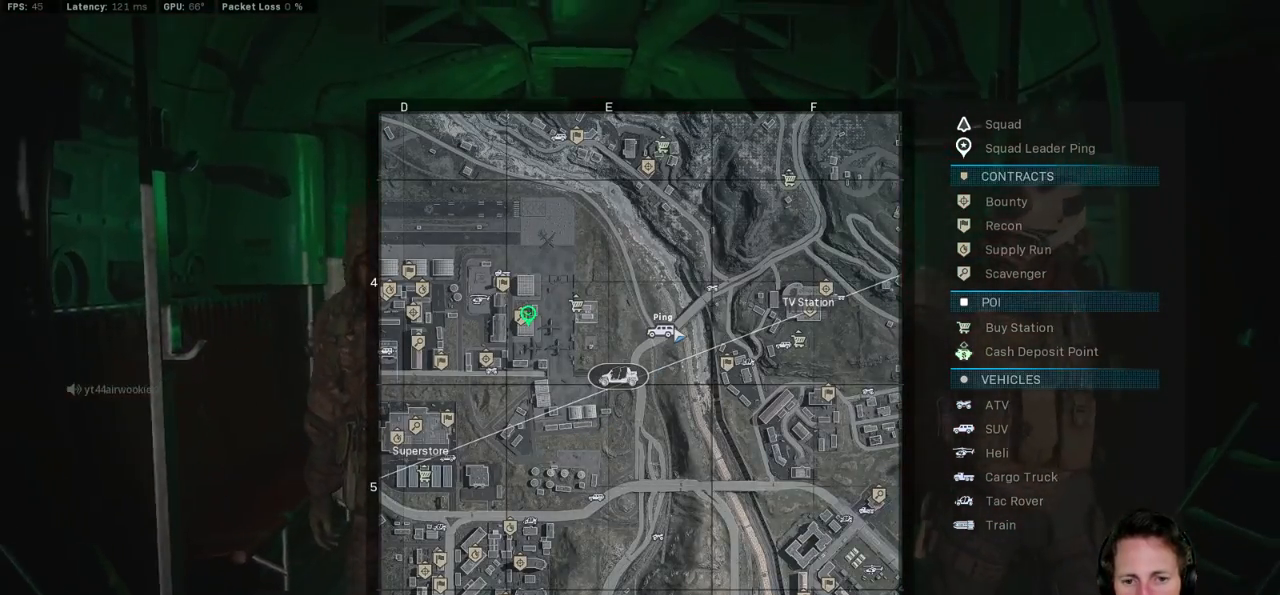
{"keys": ["tab"], "mouse": [], "events": []}
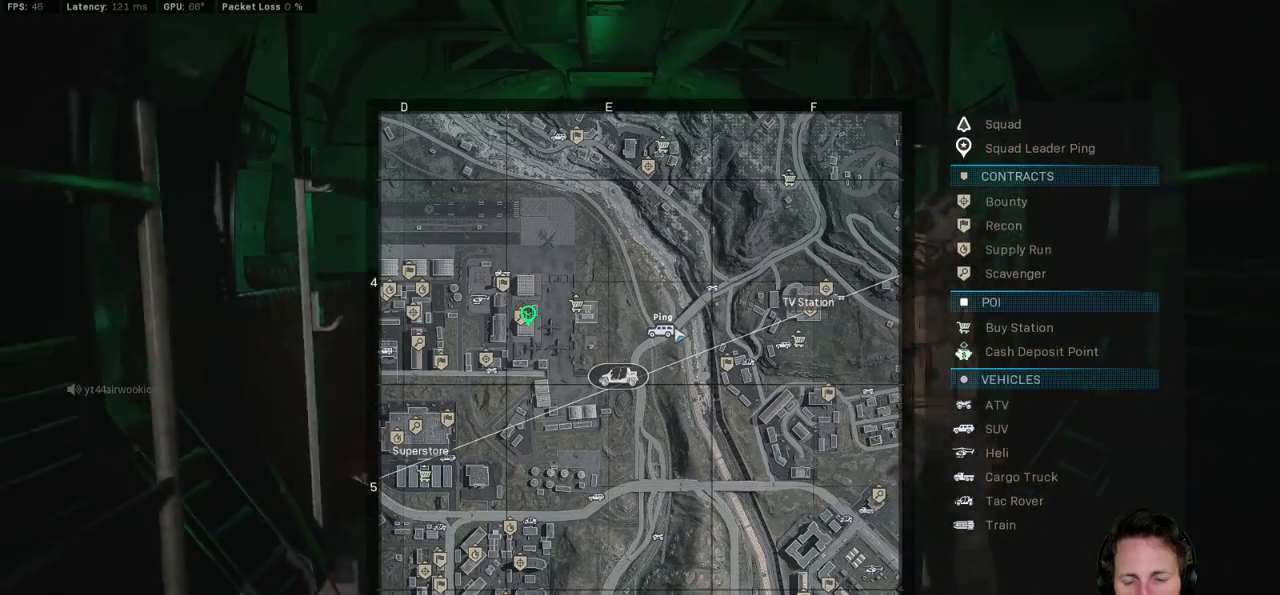
{"keys": ["tab"], "mouse": [], "events": []}
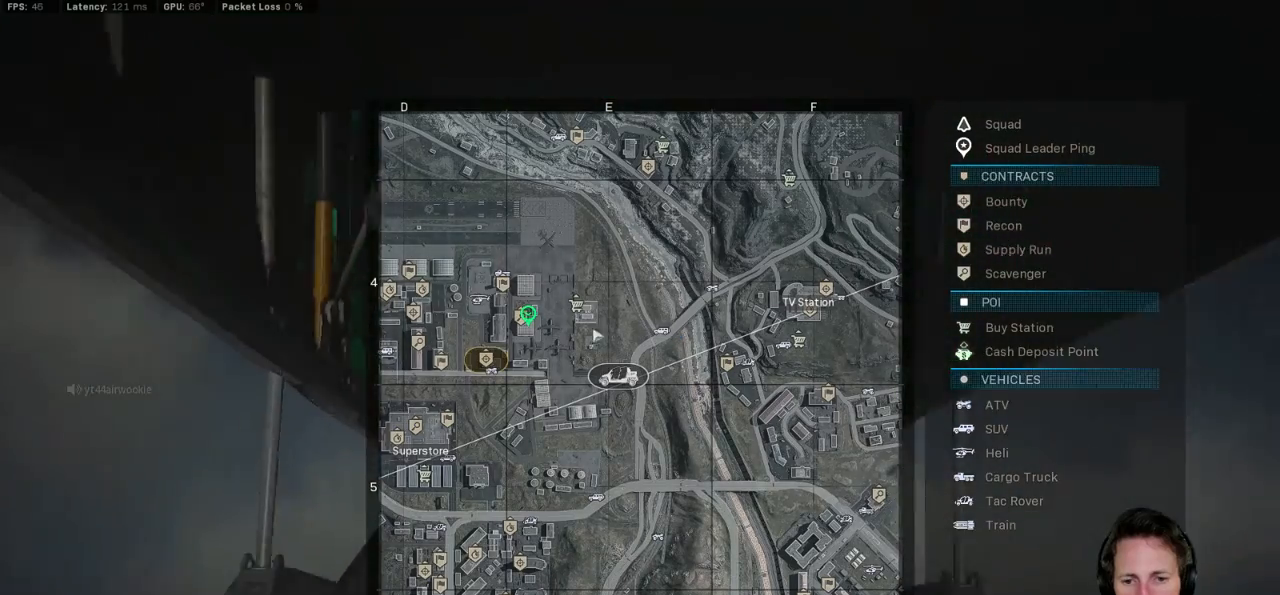
{"keys": ["tab"], "mouse": ["left"], "events": [[83, "mouse_left", "down"]]}
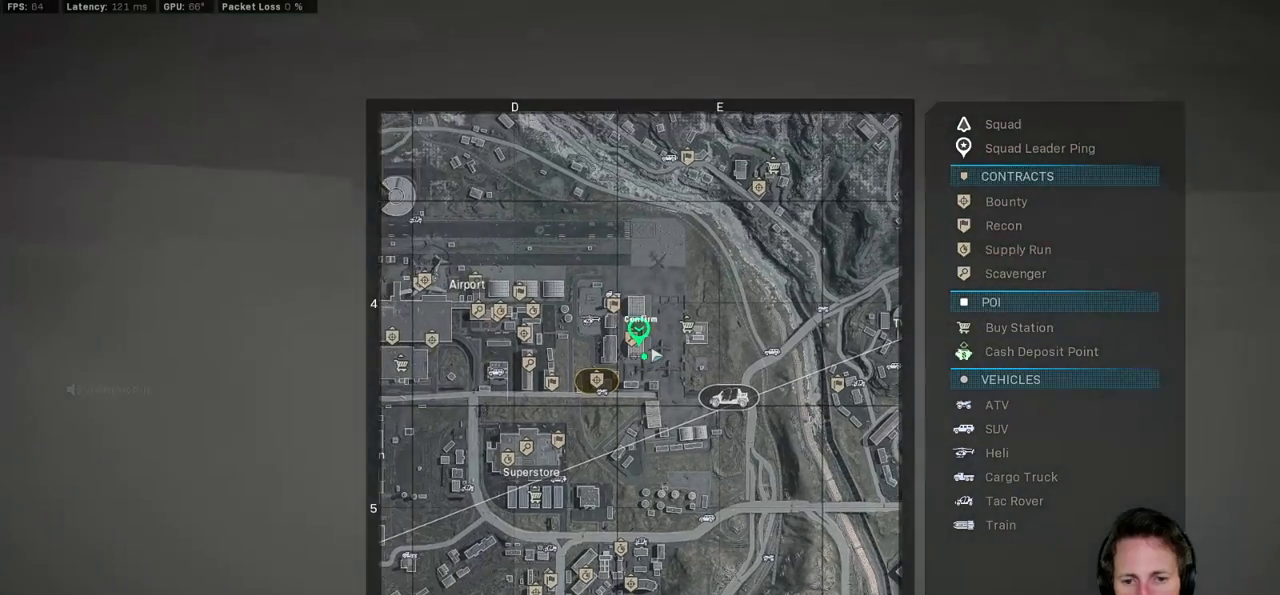
{"keys": ["tab"], "mouse": [], "events": [[450, "mouse_left", "up"]]}
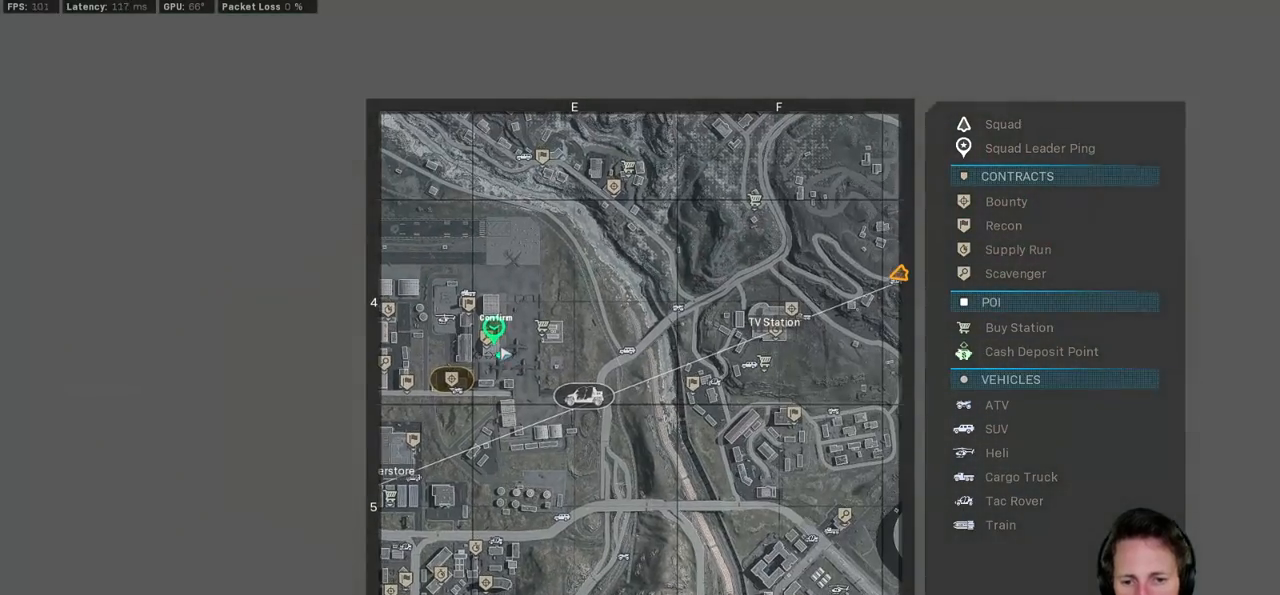
{"keys": ["tab"], "mouse": [], "events": []}
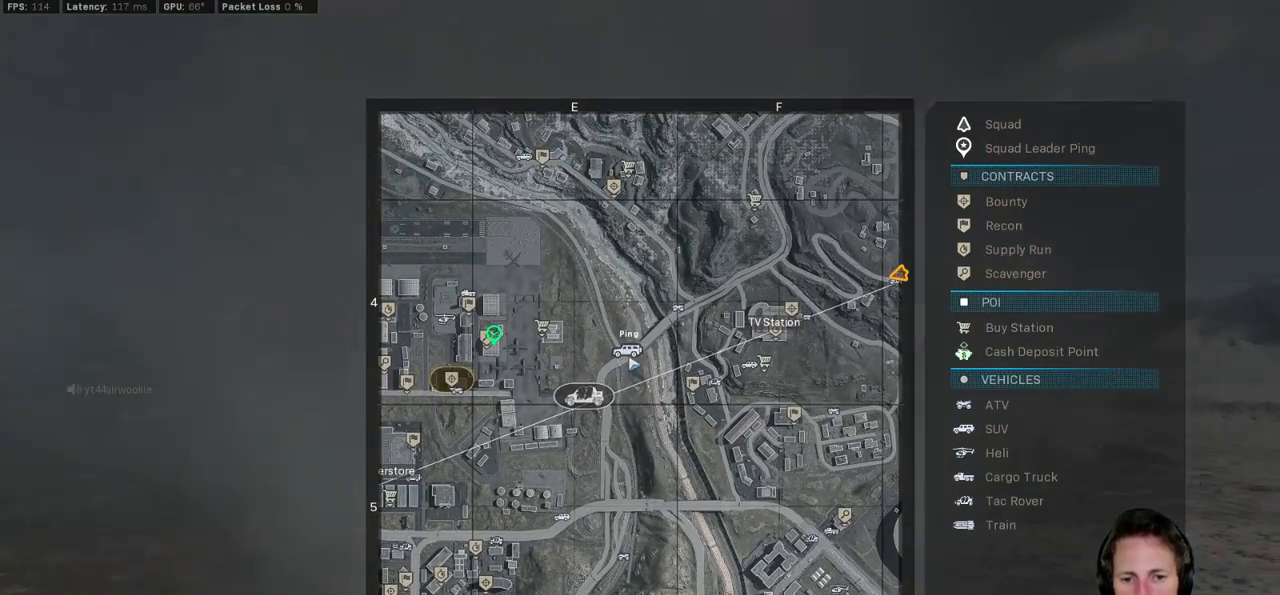
{"keys": ["tab"], "mouse": [], "events": []}